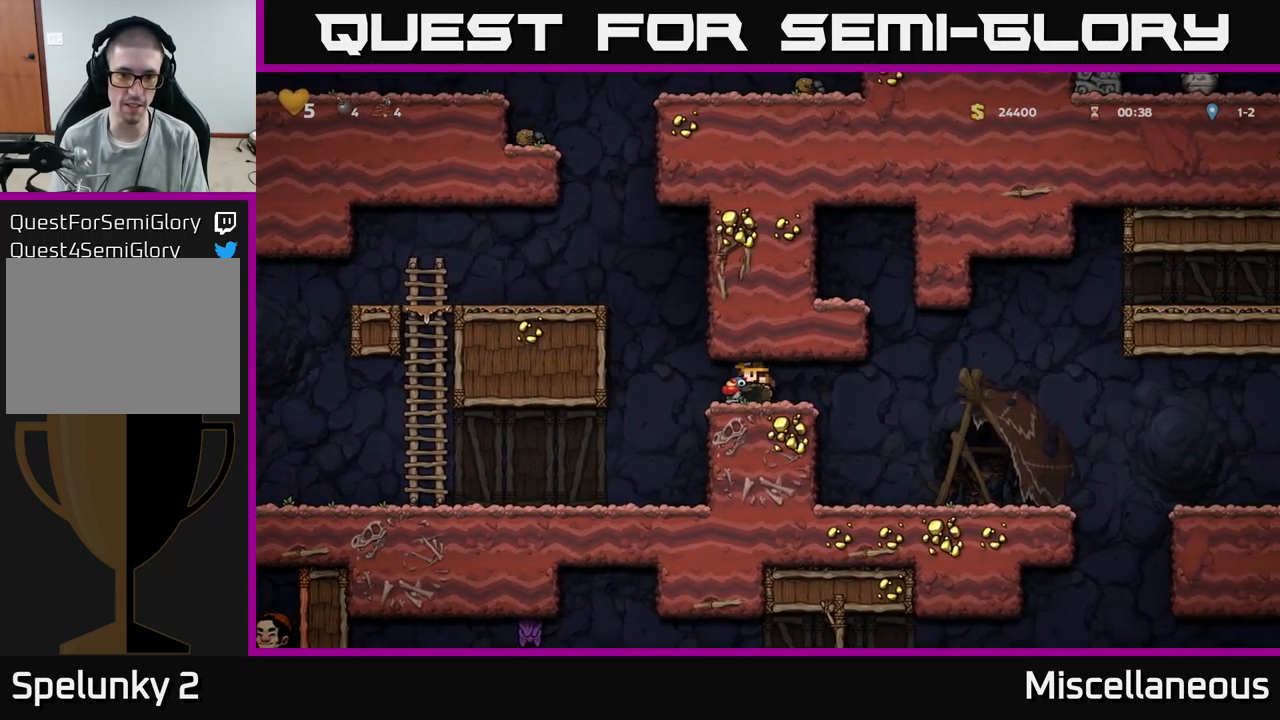
Gameplay with a controller (Xbox layout); each line is a JSON object with the inputs held at the frame after it. "events" lists button and stick changes between this image and that frame as [ms after this image, input, new state], when the widget could be followed in between. Not read: left_stick right_stick.
{"buttons": ["A", "DPAD_LEFT"], "events": [[233, "A", "down"], [333, "A", "up"], [400, "A", "down"]]}
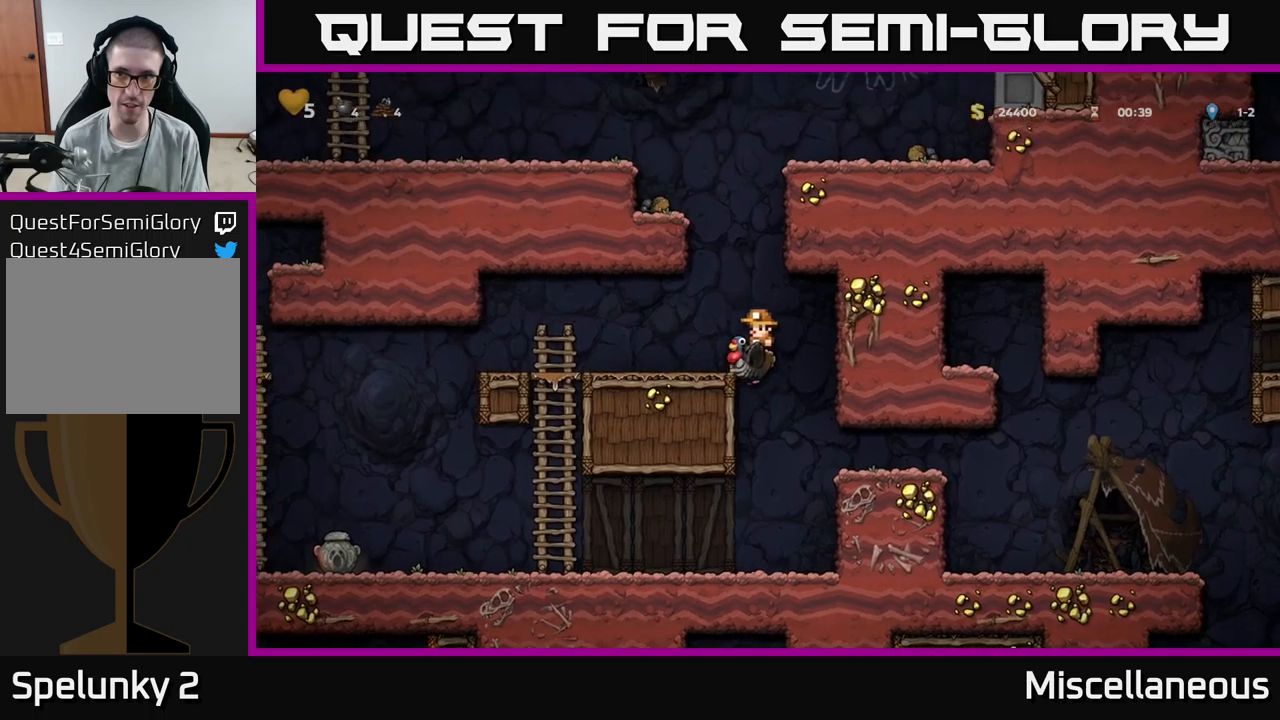
{"buttons": ["DPAD_RIGHT"], "events": [[83, "A", "up"], [183, "DPAD_LEFT", "up"], [383, "DPAD_RIGHT", "down"]]}
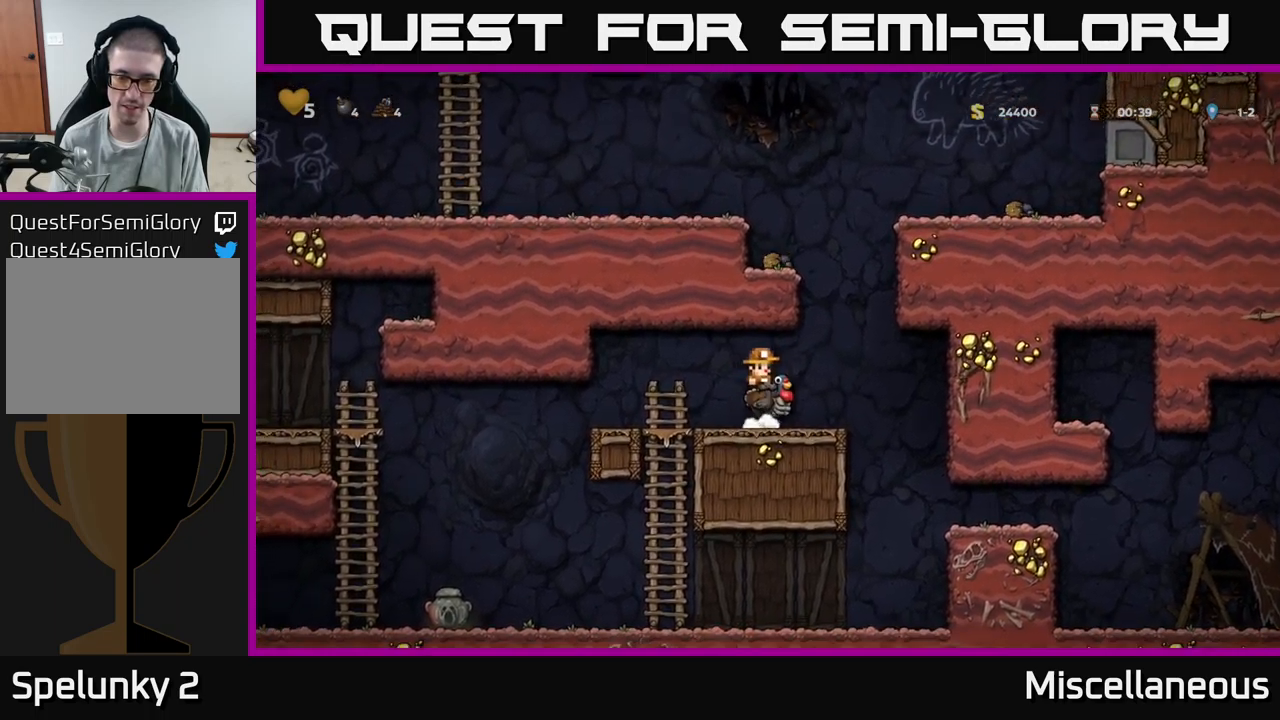
{"buttons": ["DPAD_LEFT"], "events": [[50, "A", "down"], [117, "A", "up"], [133, "DPAD_RIGHT", "up"], [167, "DPAD_LEFT", "down"], [183, "A", "down"], [433, "A", "up"]]}
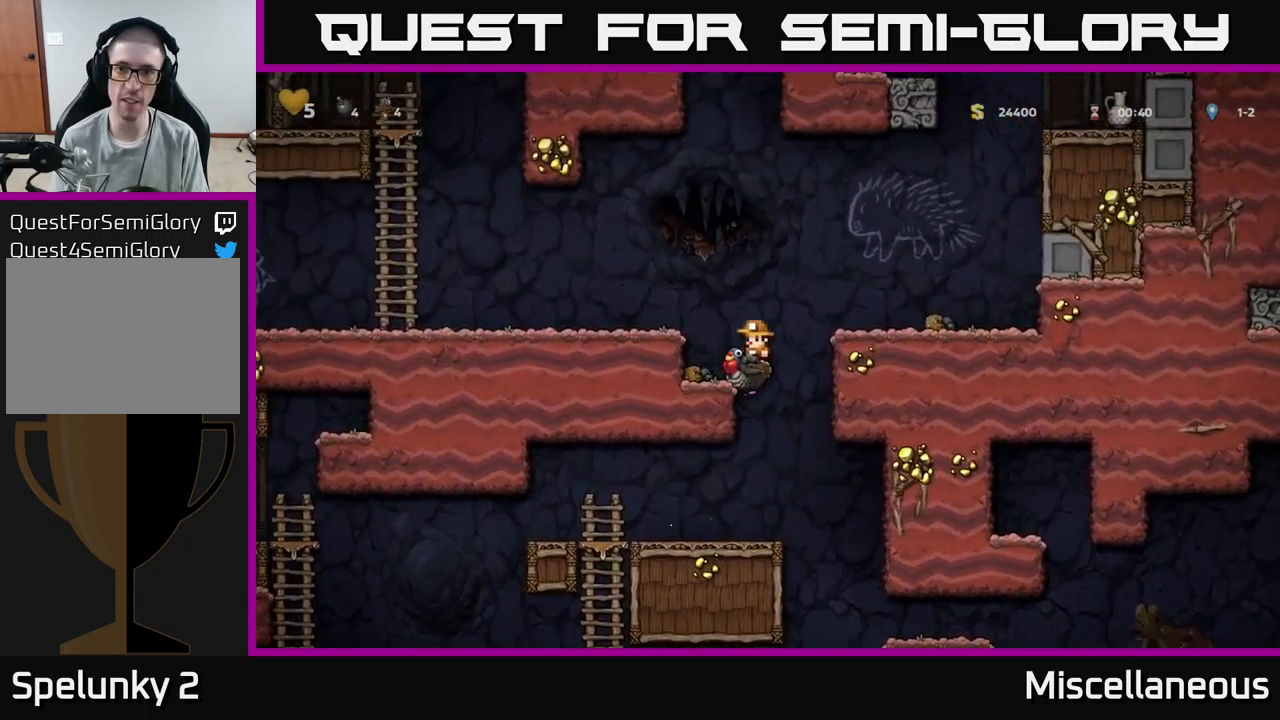
{"buttons": ["A"], "events": [[50, "DPAD_LEFT", "up"], [500, "A", "down"]]}
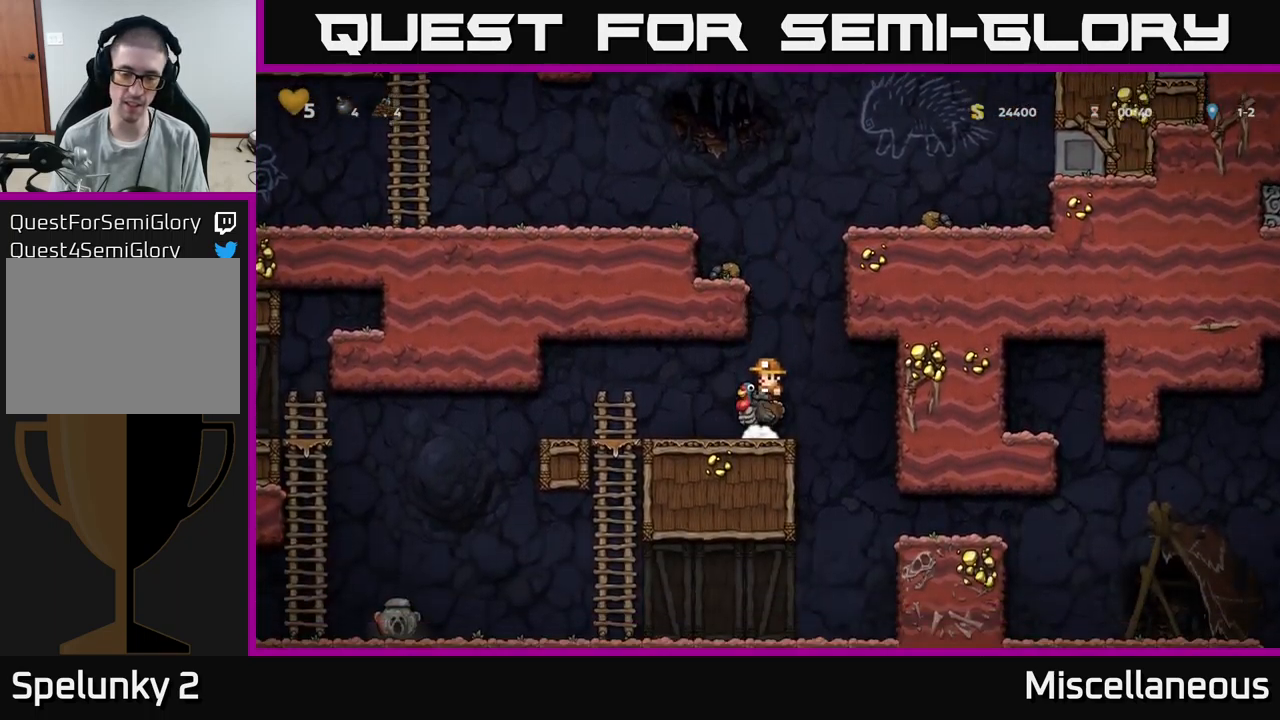
{"buttons": ["DPAD_LEFT"], "events": [[183, "A", "up"], [267, "A", "down"], [483, "A", "up"], [483, "DPAD_LEFT", "down"]]}
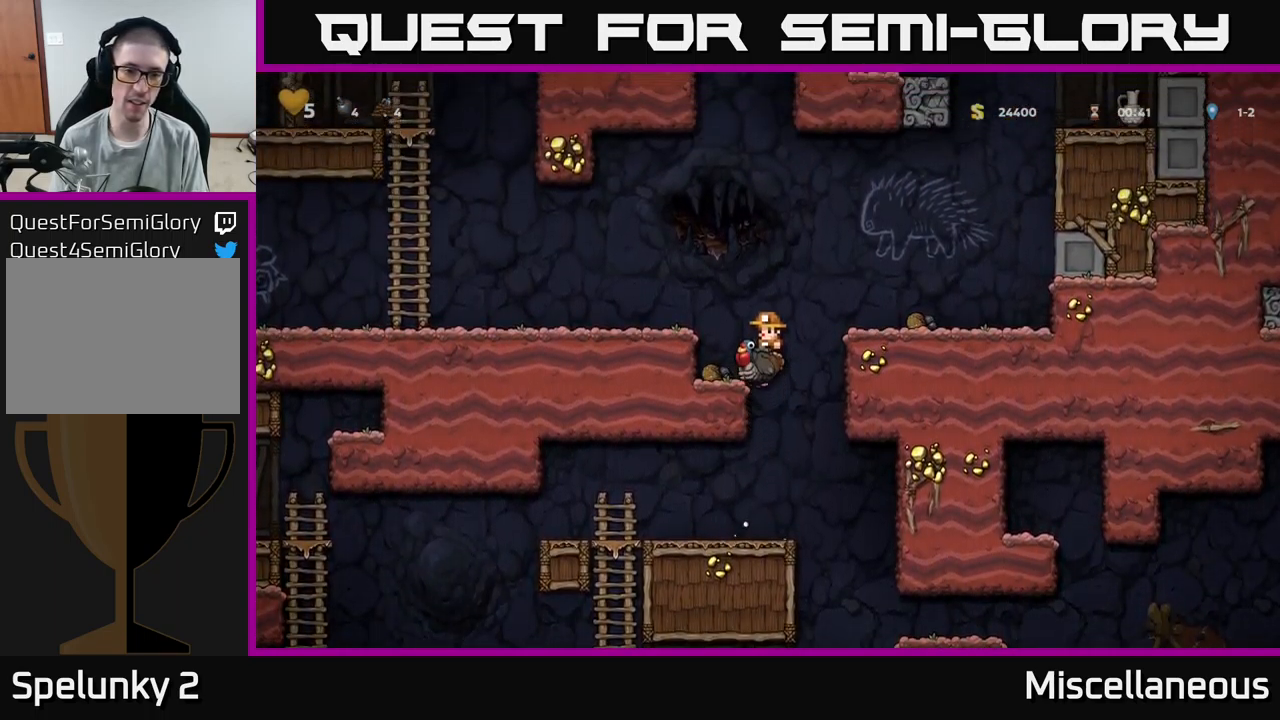
{"buttons": ["A", "DPAD_LEFT"], "events": [[183, "DPAD_LEFT", "up"], [400, "A", "down"], [483, "DPAD_LEFT", "down"]]}
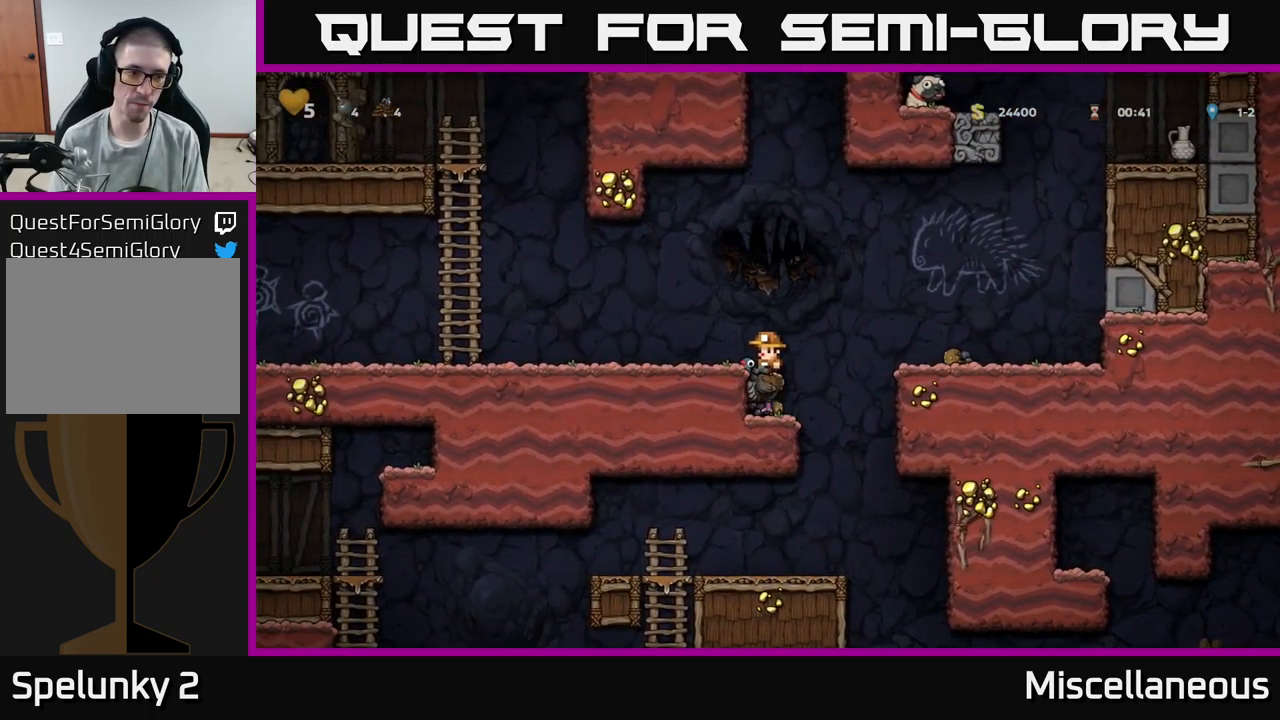
{"buttons": ["DPAD_LEFT"], "events": [[83, "A", "up"]]}
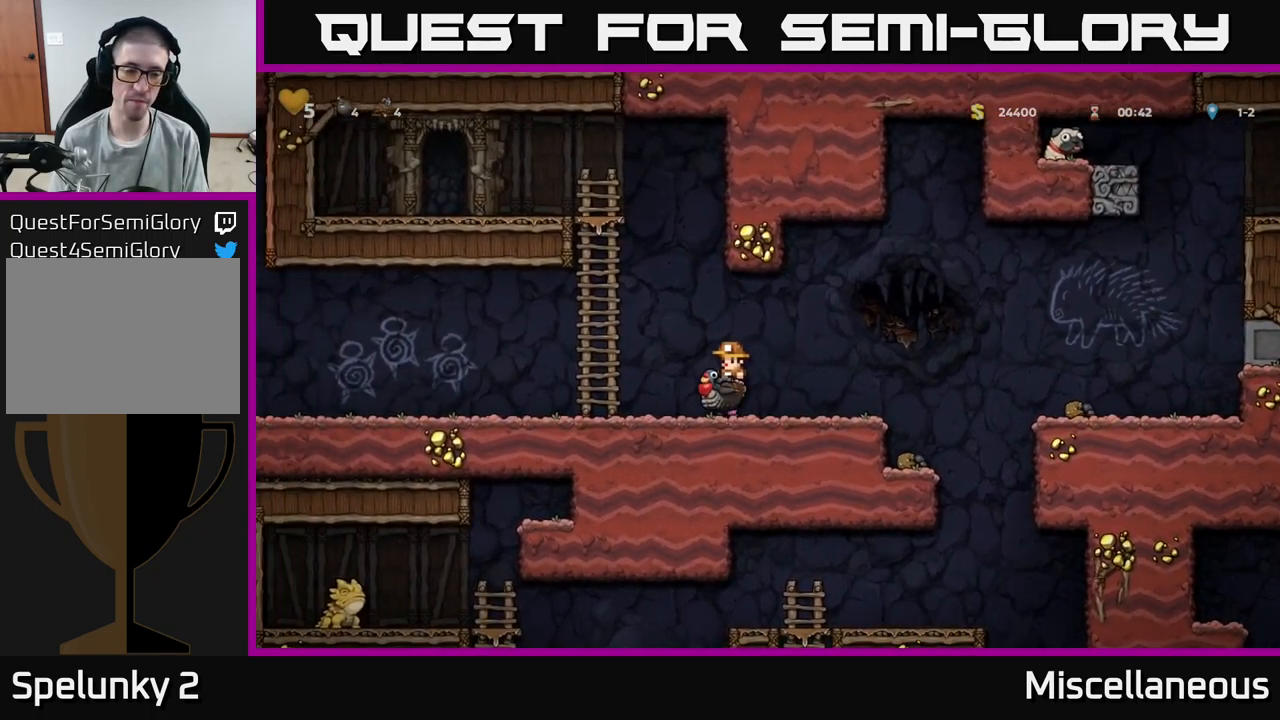
{"buttons": ["DPAD_LEFT"], "events": []}
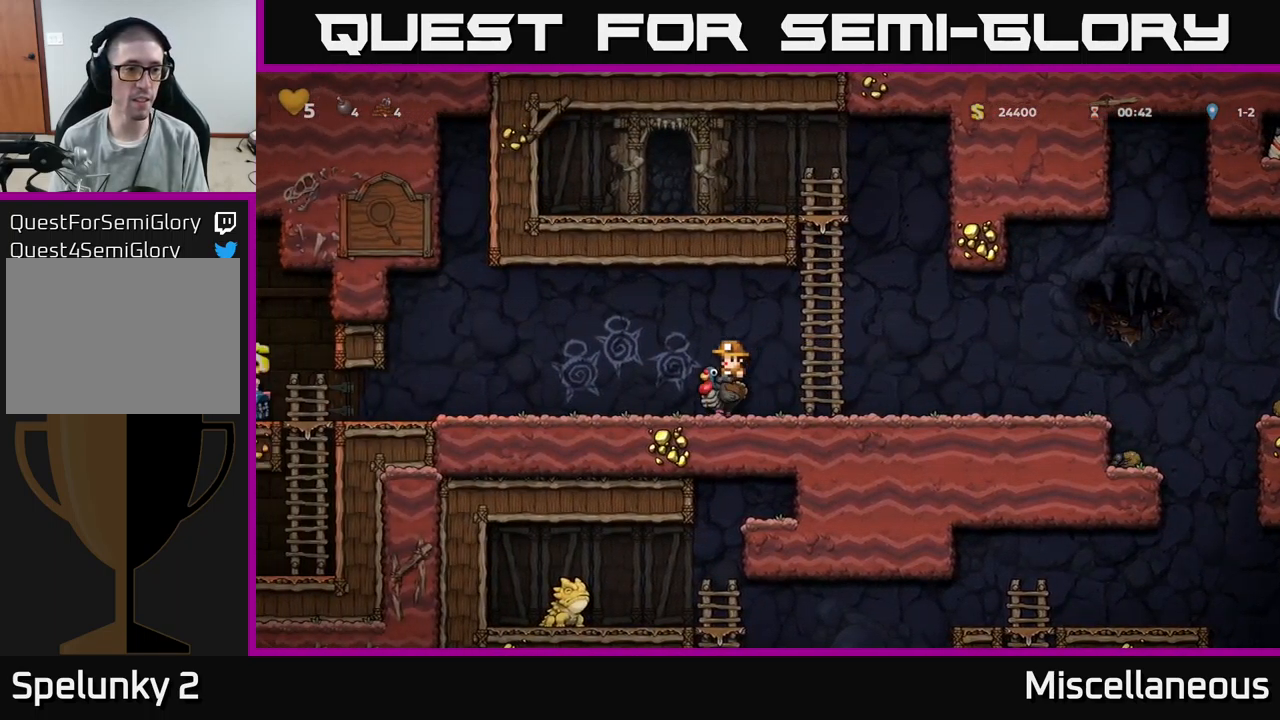
{"buttons": [], "events": [[500, "DPAD_LEFT", "up"]]}
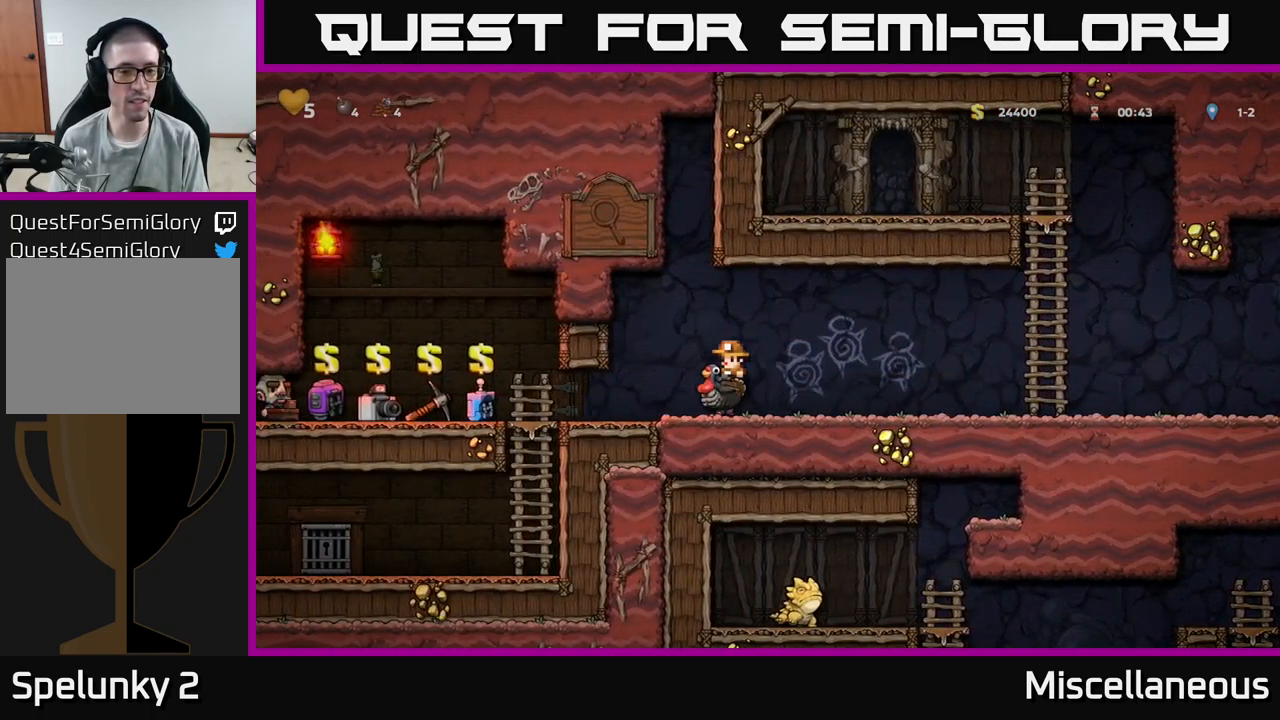
{"buttons": ["DPAD_RIGHT"], "events": [[17, "DPAD_RIGHT", "down"]]}
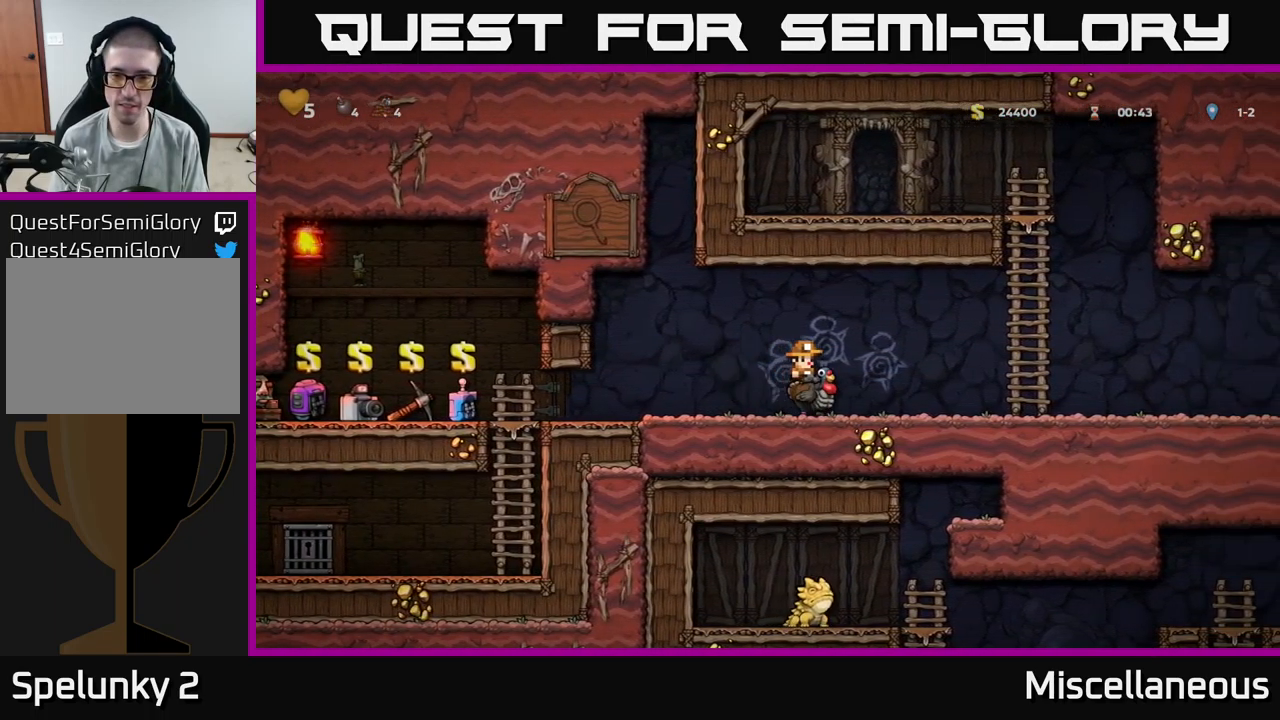
{"buttons": ["DPAD_RIGHT"], "events": []}
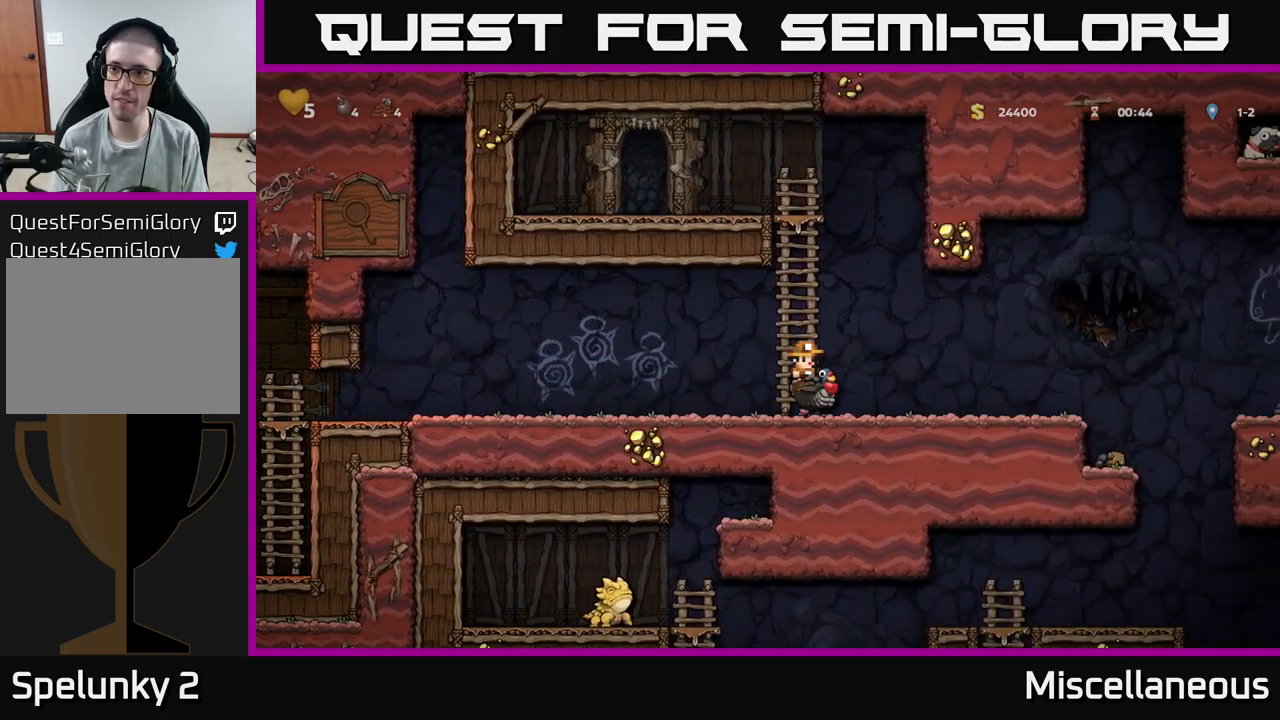
{"buttons": ["A", "DPAD_RIGHT"], "events": [[450, "A", "down"]]}
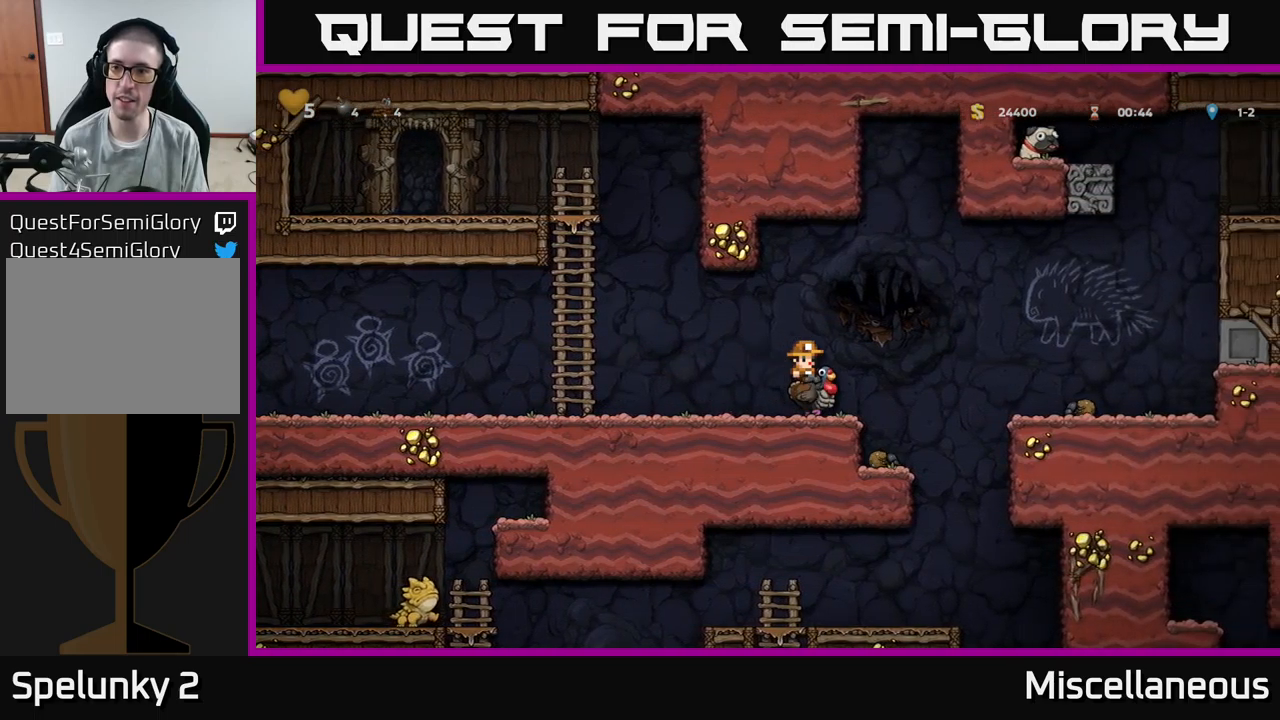
{"buttons": ["DPAD_RIGHT"], "events": [[184, "A", "up"]]}
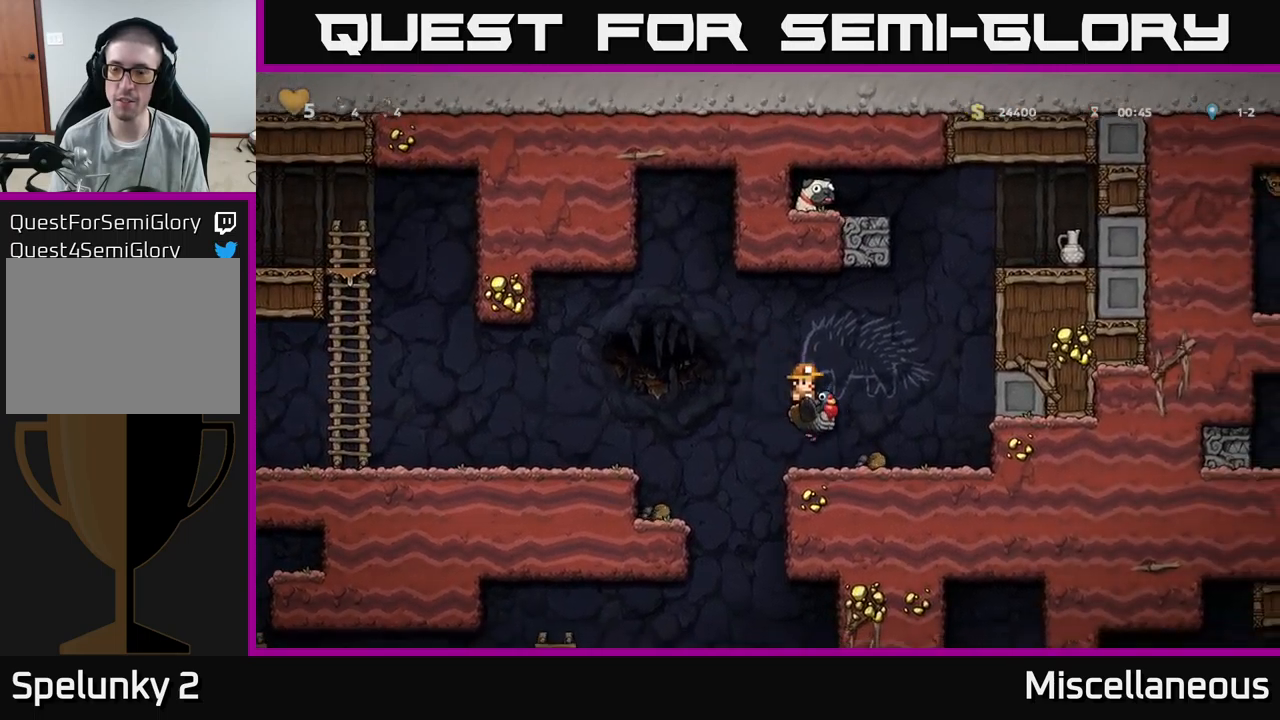
{"buttons": ["DPAD_LEFT"], "events": [[50, "DPAD_RIGHT", "up"], [300, "DPAD_LEFT", "down"]]}
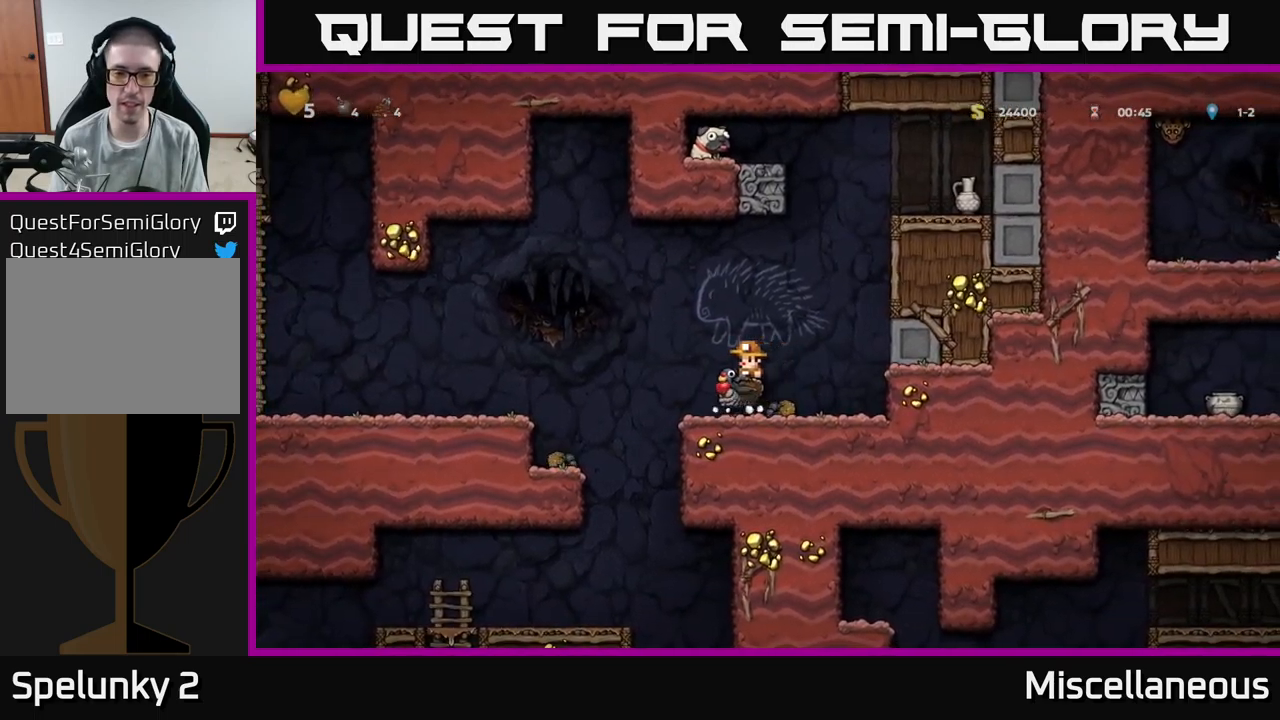
{"buttons": ["DPAD_LEFT"], "events": [[84, "DPAD_LEFT", "up"], [484, "DPAD_LEFT", "down"]]}
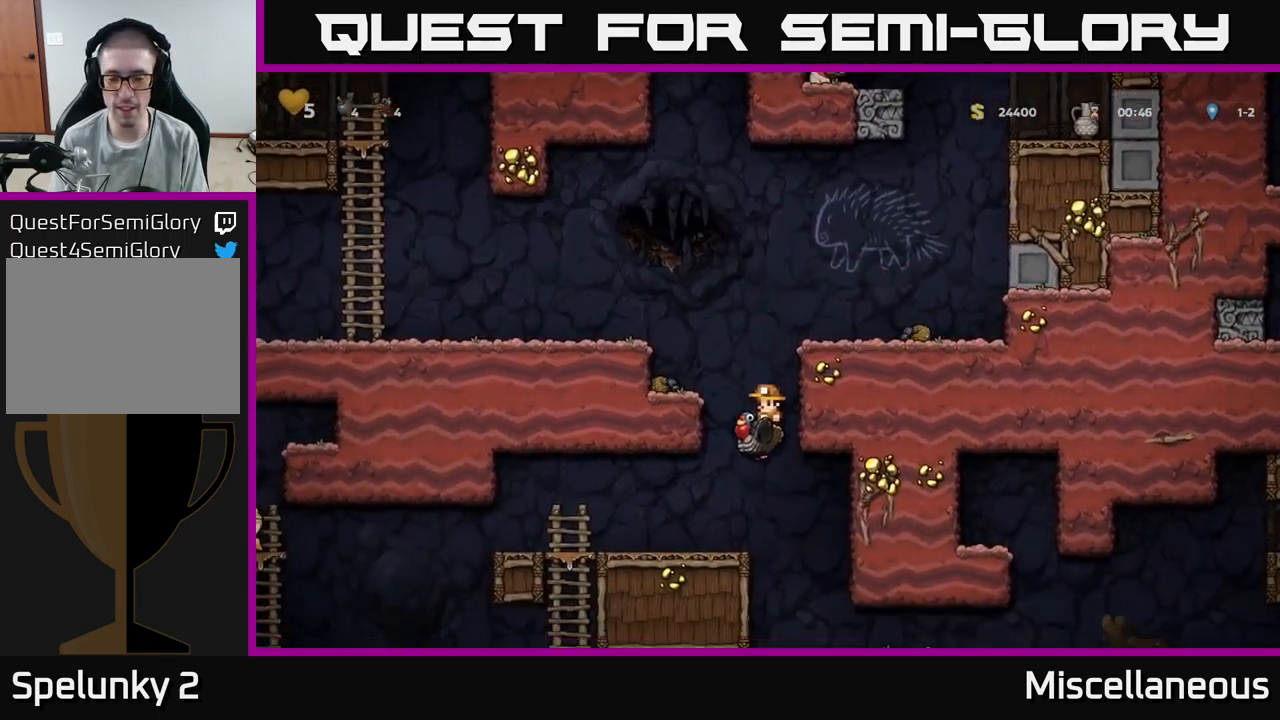
{"buttons": ["DPAD_RIGHT"], "events": [[117, "DPAD_LEFT", "up"], [284, "DPAD_RIGHT", "down"]]}
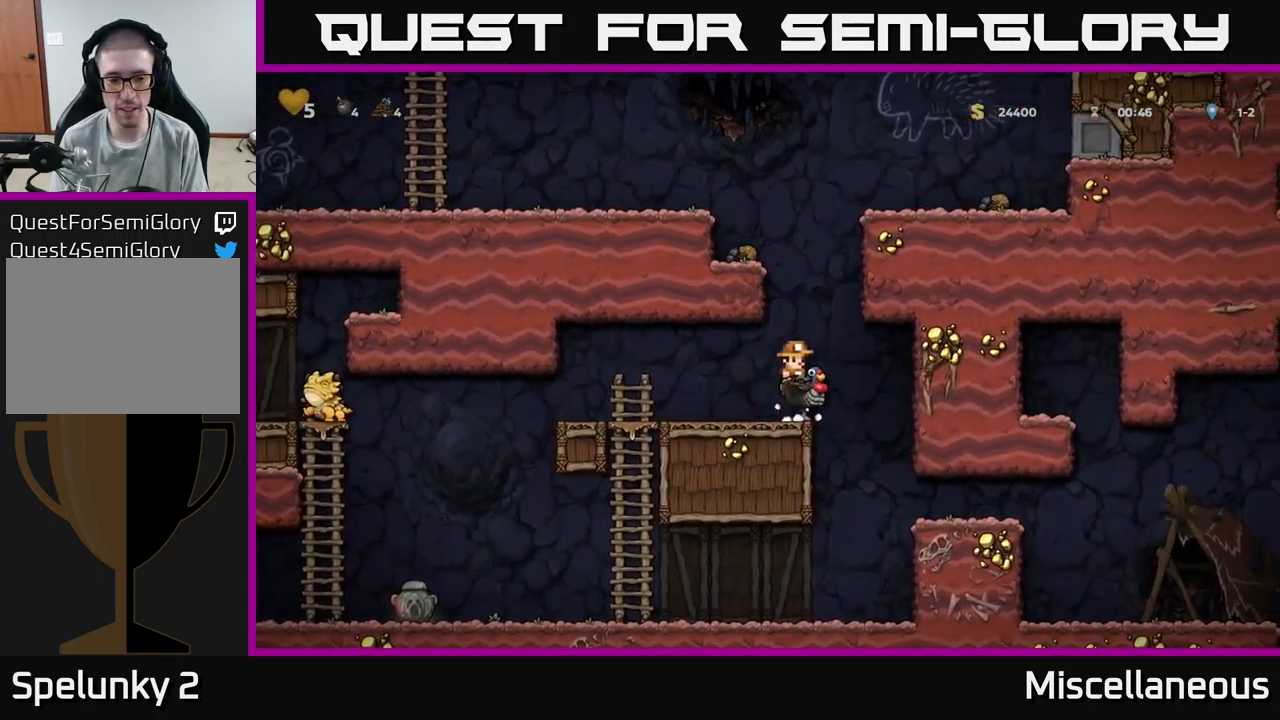
{"buttons": ["DPAD_RIGHT"], "events": [[84, "DPAD_RIGHT", "up"], [317, "DPAD_RIGHT", "down"]]}
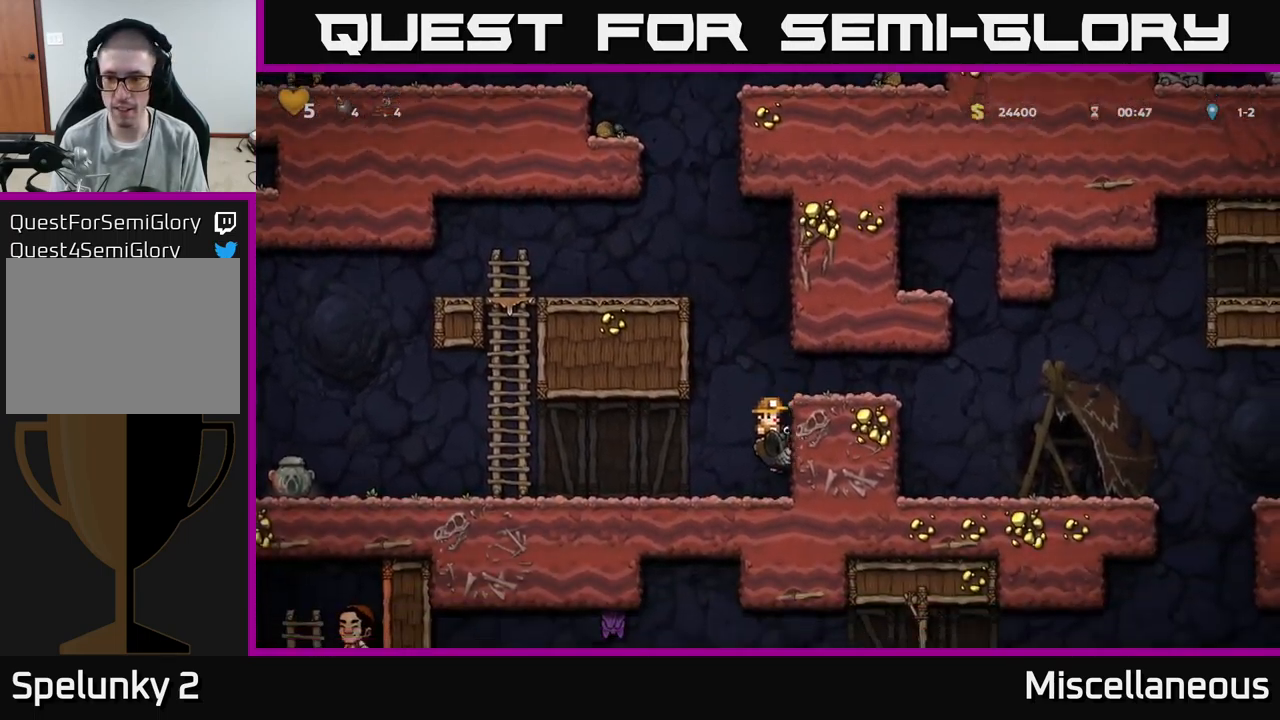
{"buttons": ["A", "DPAD_RIGHT"], "events": [[217, "A", "down"], [367, "A", "up"], [417, "A", "down"]]}
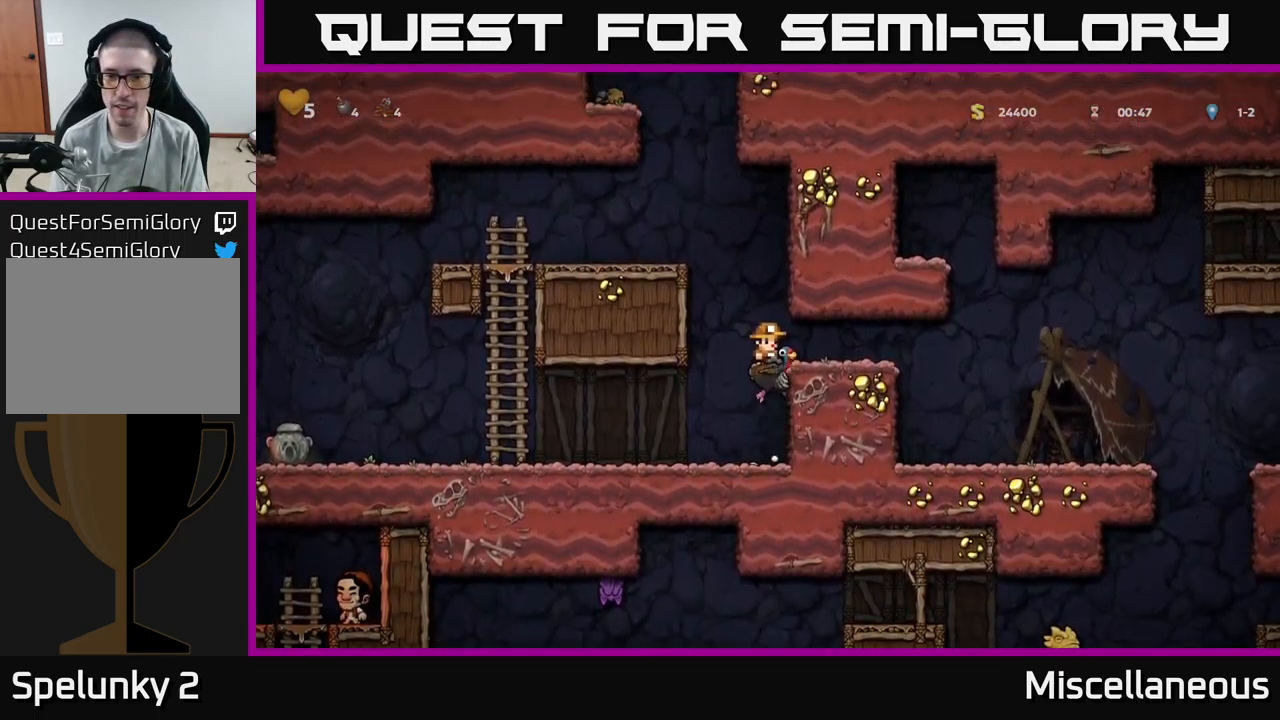
{"buttons": ["DPAD_RIGHT"], "events": [[67, "A", "up"]]}
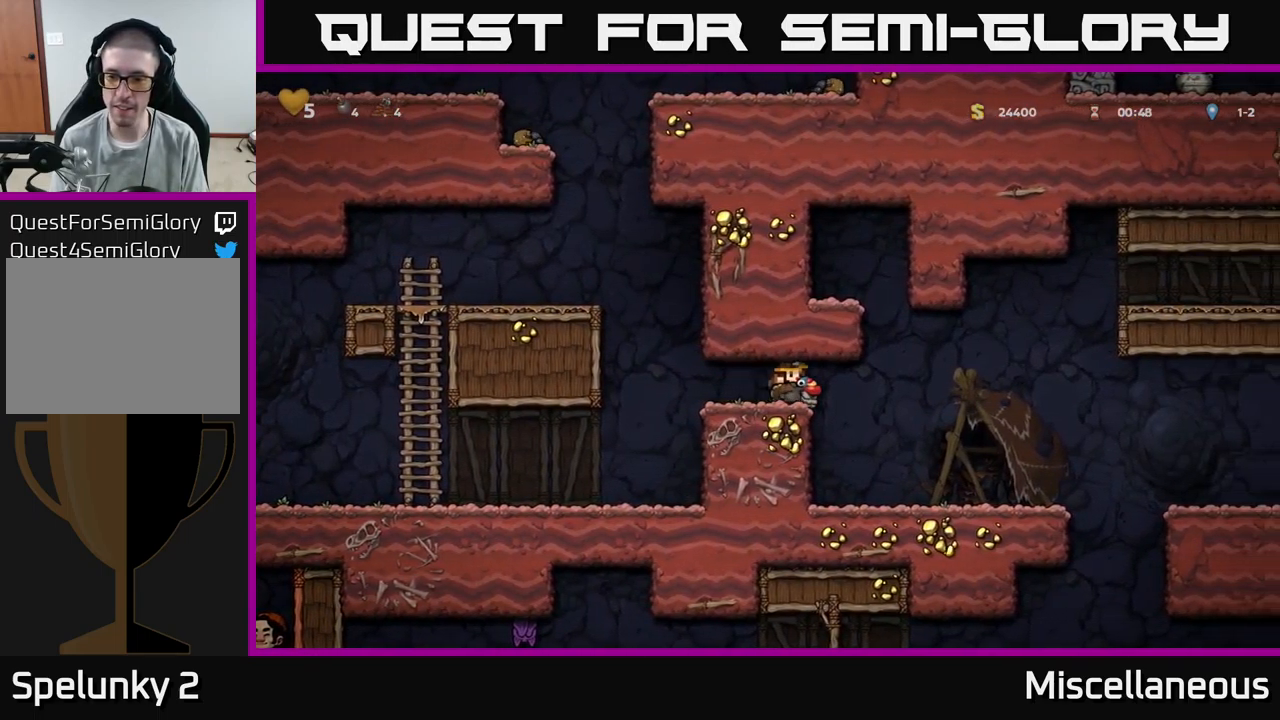
{"buttons": [], "events": [[450, "DPAD_RIGHT", "up"]]}
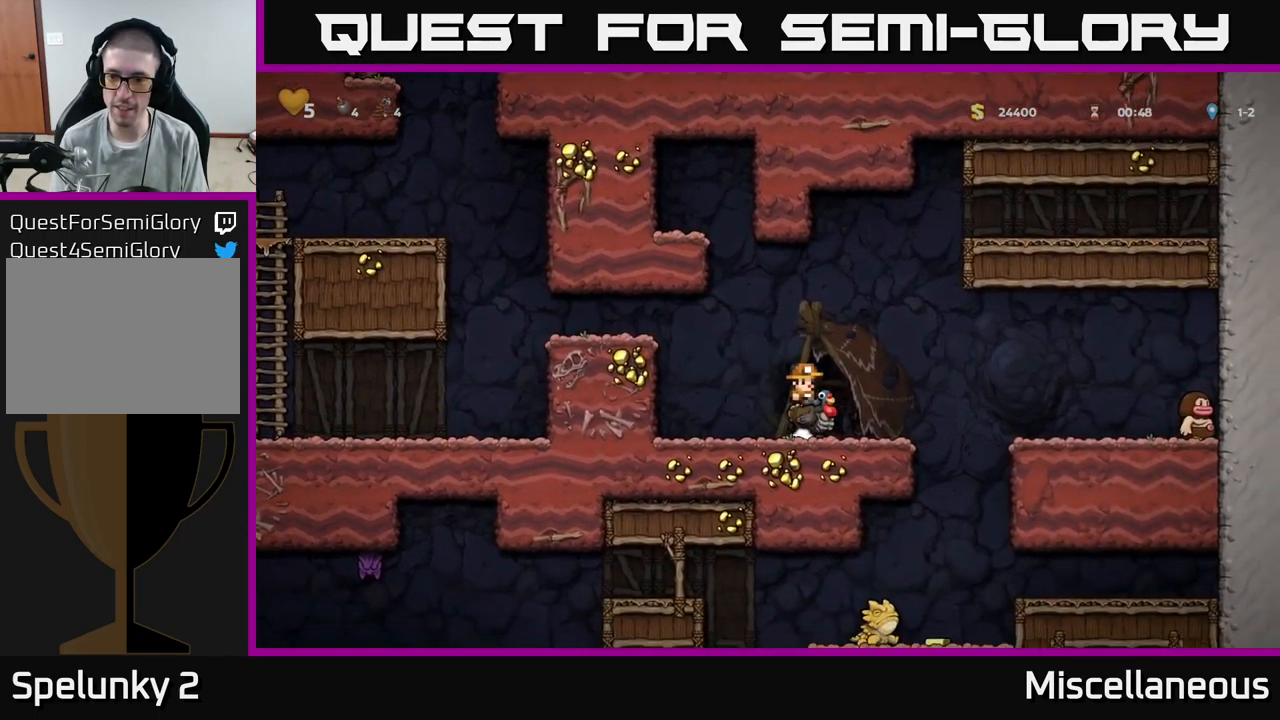
{"buttons": [], "events": []}
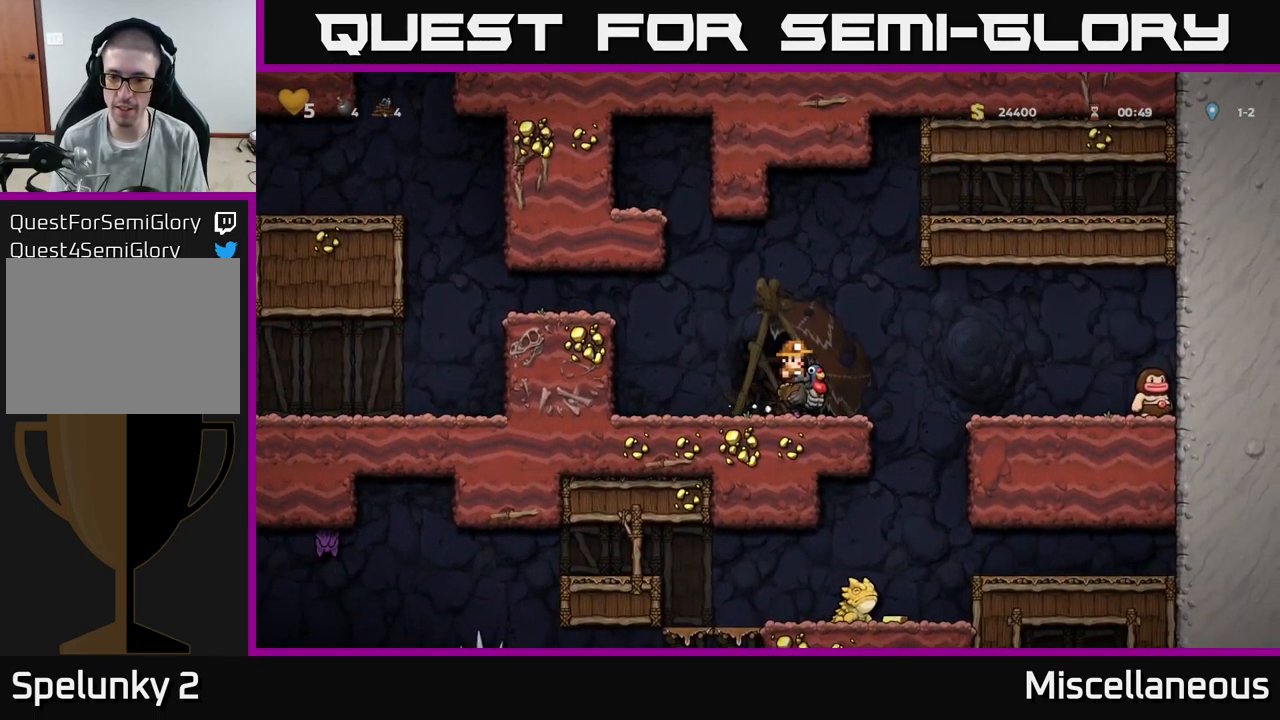
{"buttons": ["DPAD_RIGHT"], "events": [[484, "DPAD_RIGHT", "down"]]}
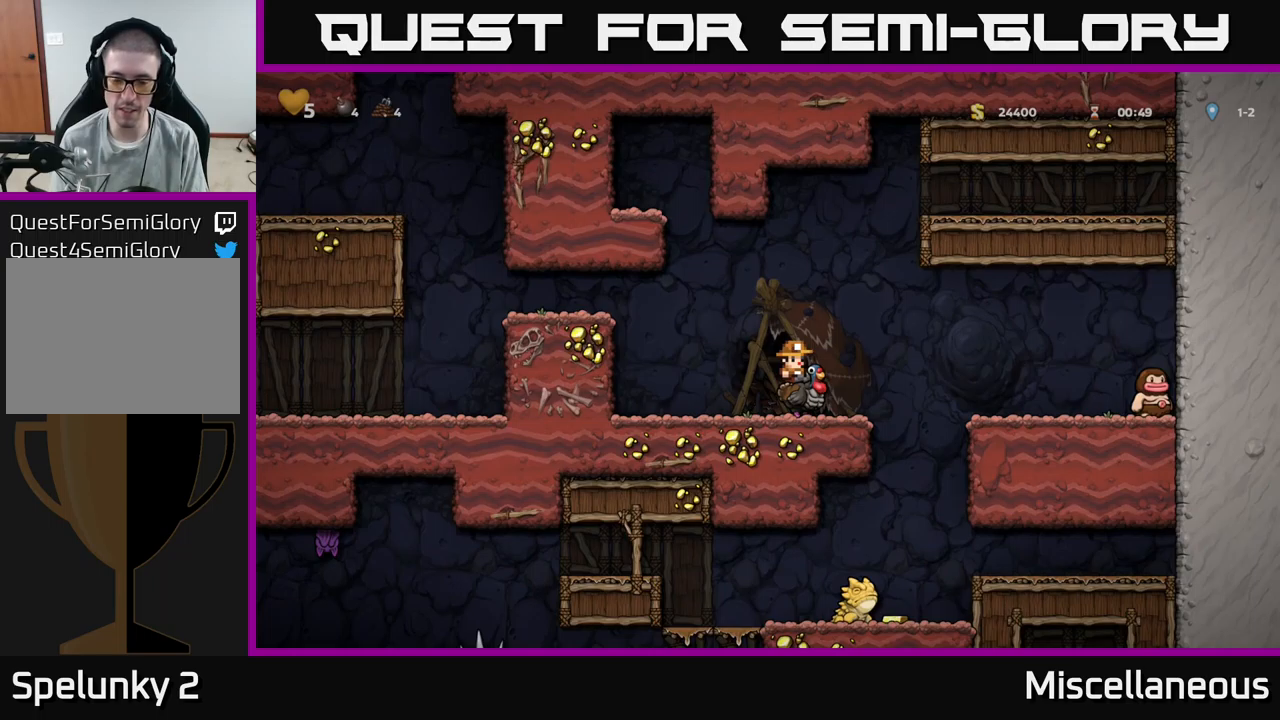
{"buttons": [], "events": [[283, "DPAD_RIGHT", "up"]]}
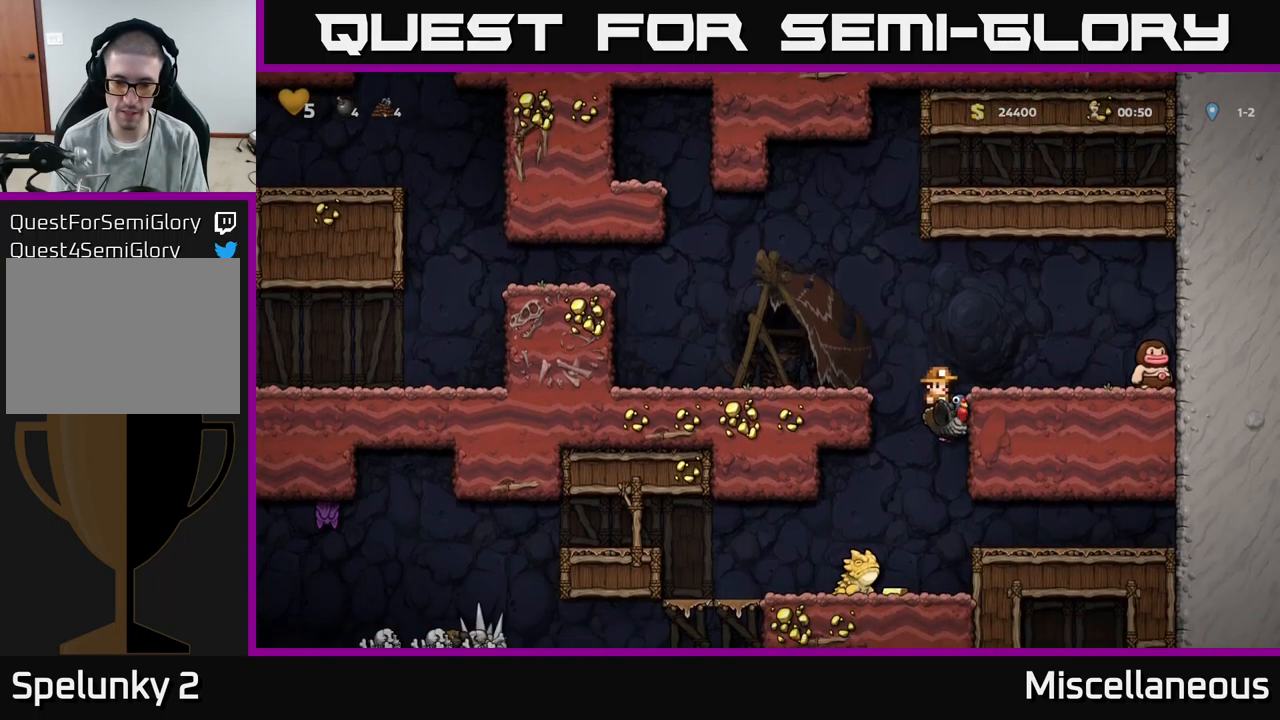
{"buttons": [], "events": [[50, "A", "down"], [200, "A", "up"], [367, "DPAD_LEFT", "down"], [417, "DPAD_LEFT", "up"]]}
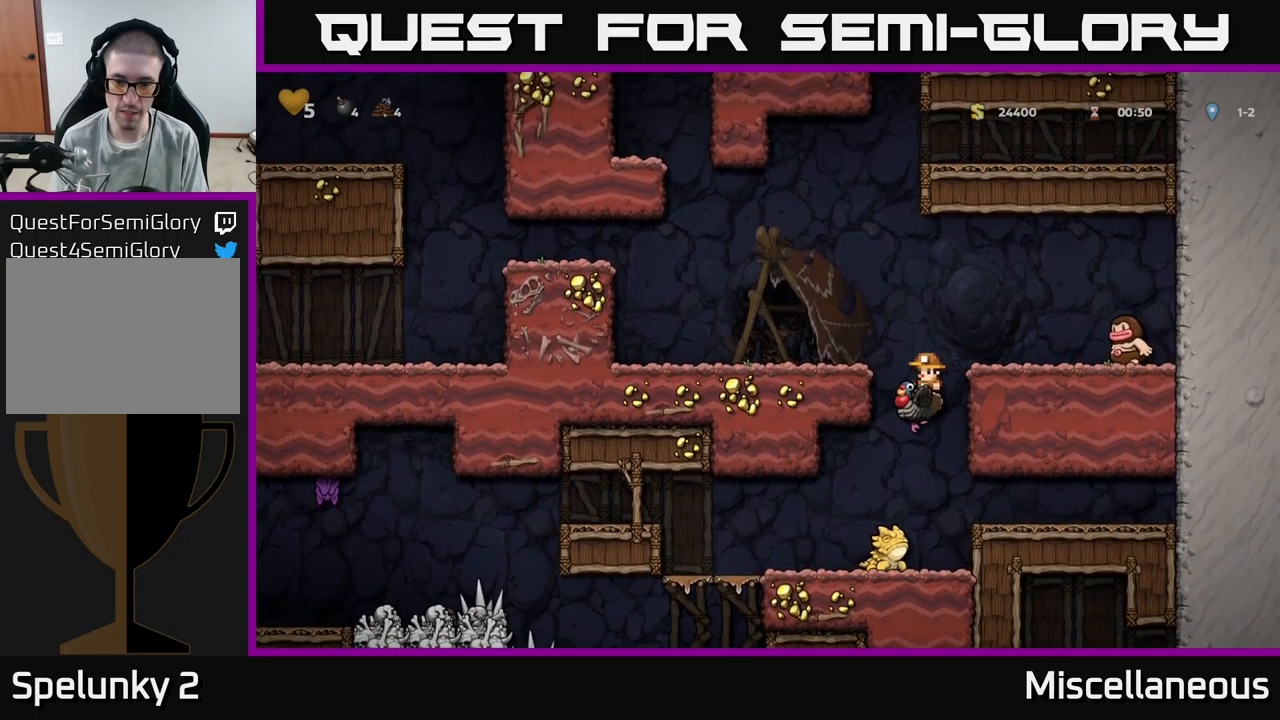
{"buttons": [], "events": []}
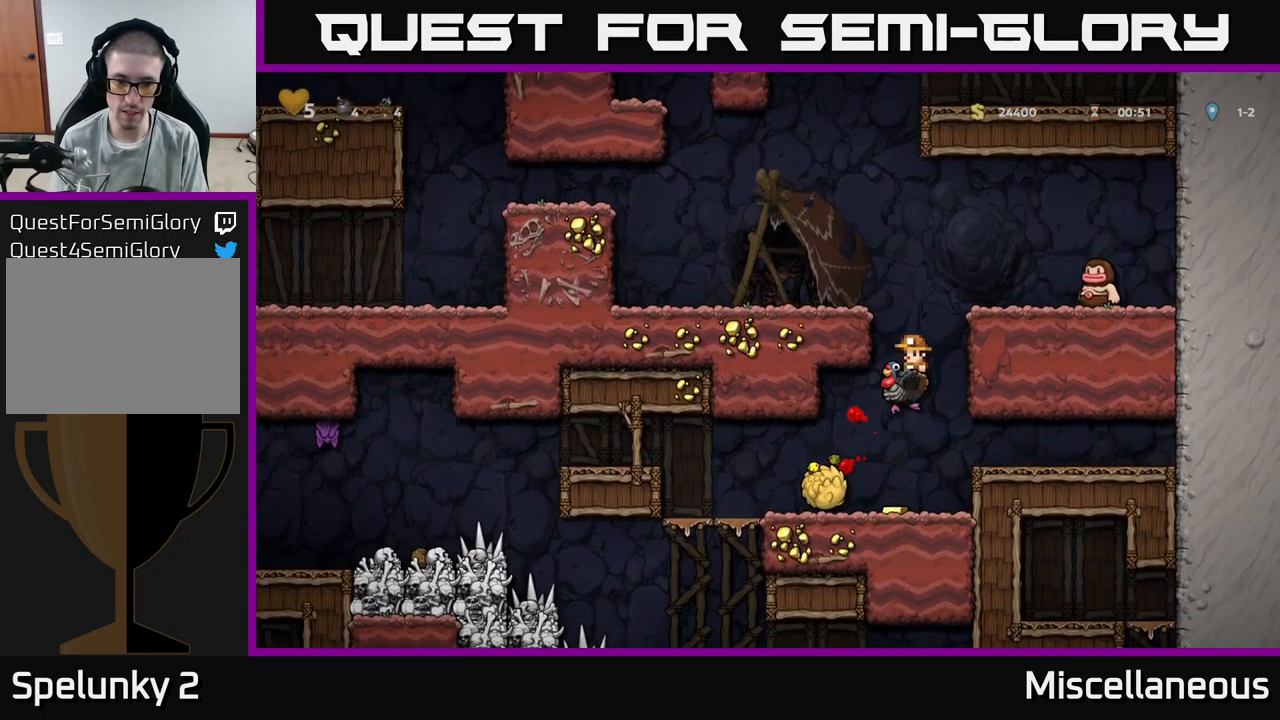
{"buttons": ["DPAD_DOWN"], "events": [[300, "DPAD_DOWN", "down"]]}
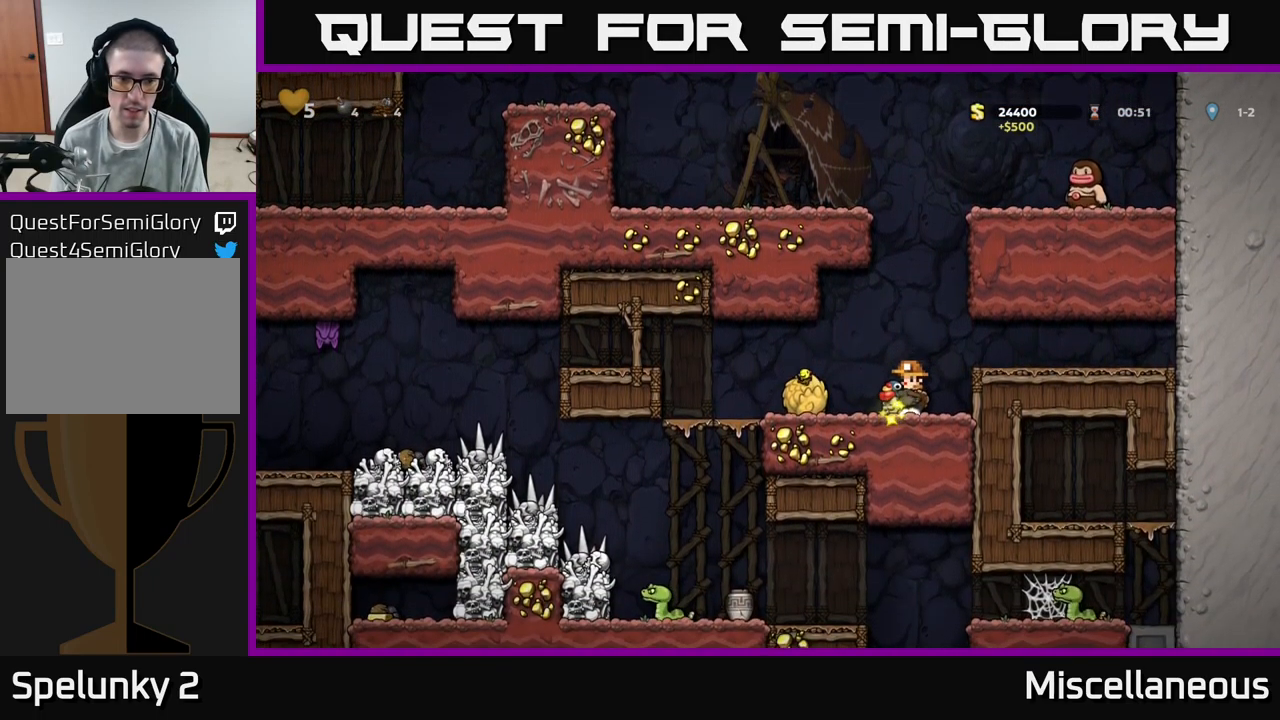
{"buttons": ["DPAD_DOWN"], "events": []}
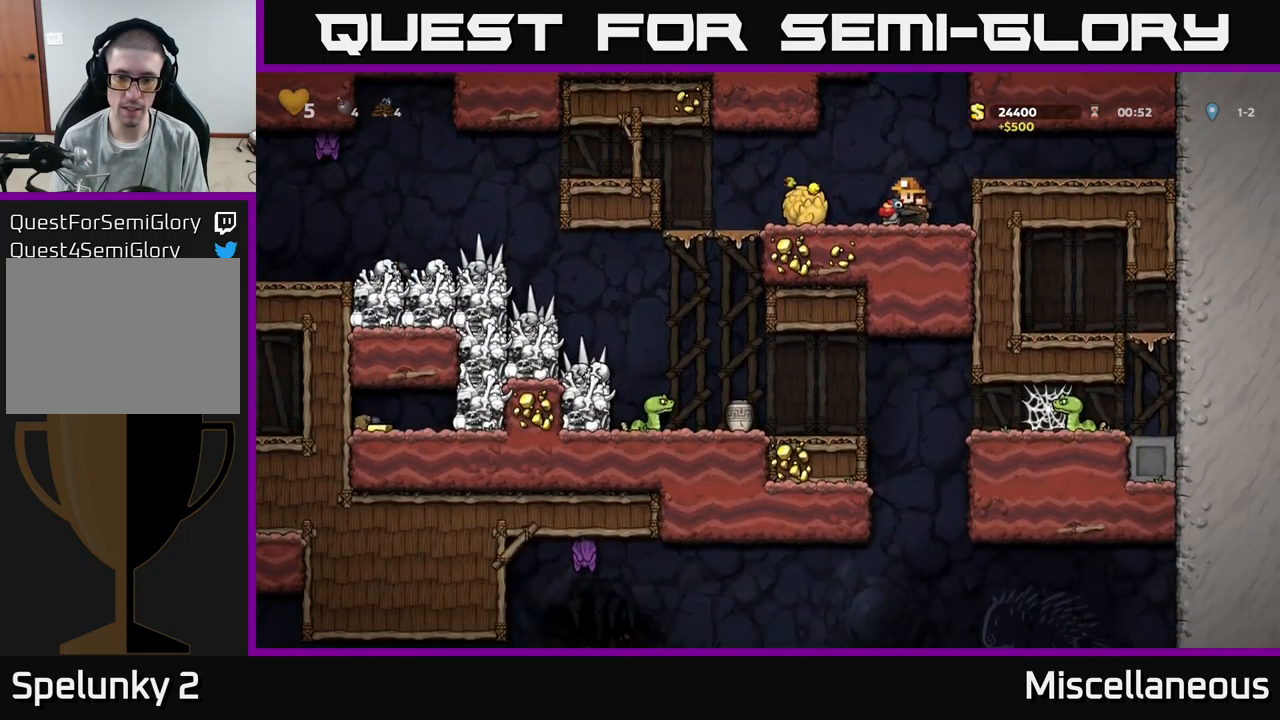
{"buttons": [], "events": [[67, "DPAD_DOWN", "up"]]}
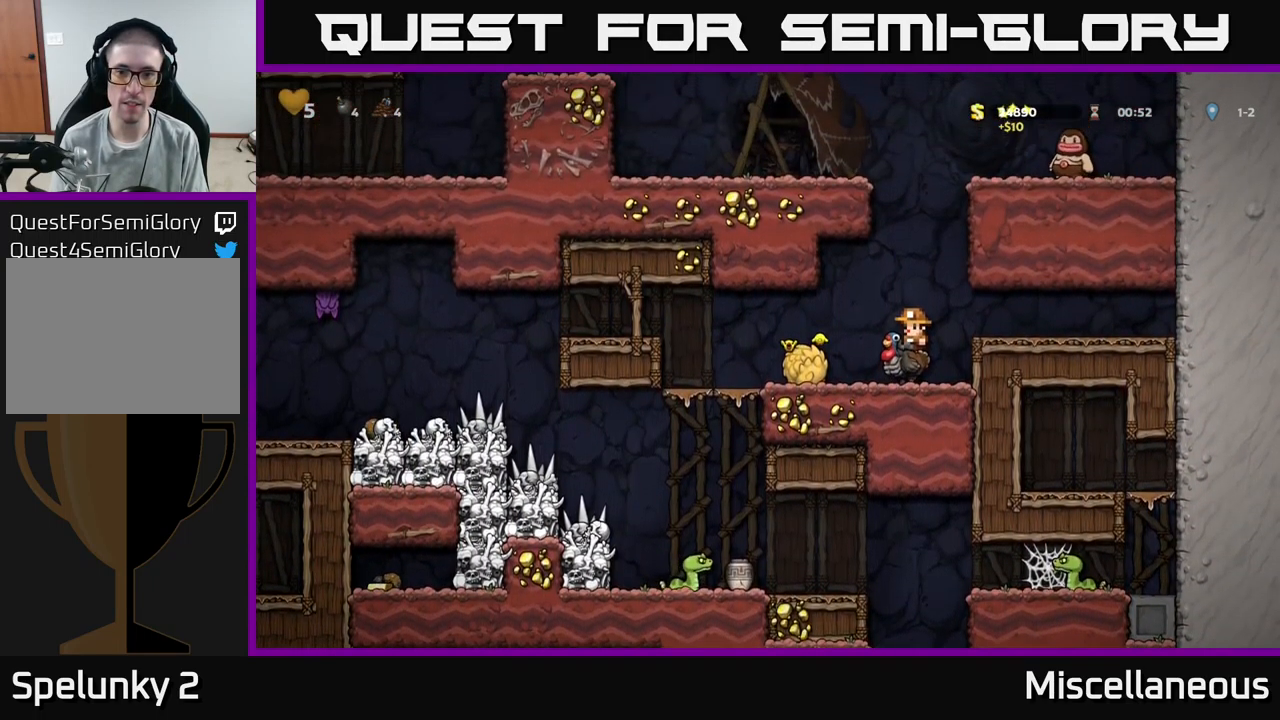
{"buttons": ["DPAD_RIGHT"], "events": [[233, "DPAD_RIGHT", "down"], [283, "A", "down"], [333, "A", "up"]]}
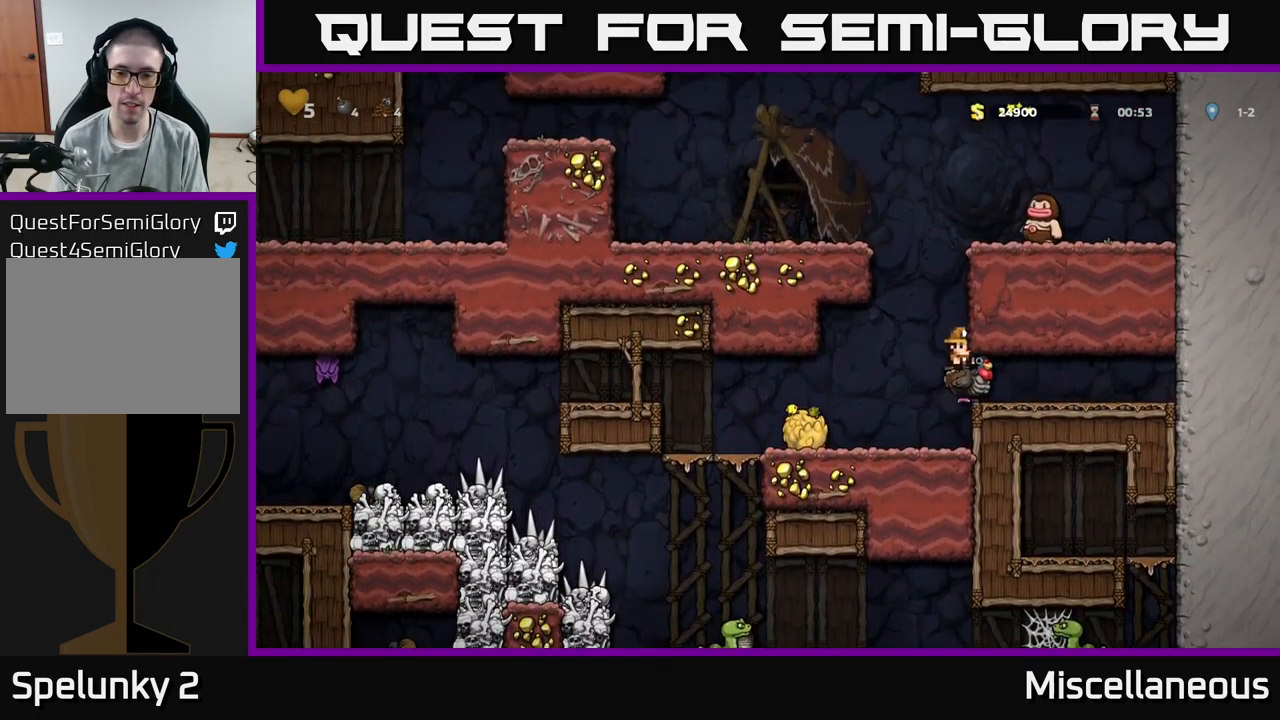
{"buttons": ["DPAD_LEFT"], "events": [[133, "DPAD_DOWN", "down"], [133, "DPAD_RIGHT", "up"], [267, "A", "down"], [317, "DPAD_DOWN", "up"], [333, "A", "up"], [333, "DPAD_LEFT", "down"]]}